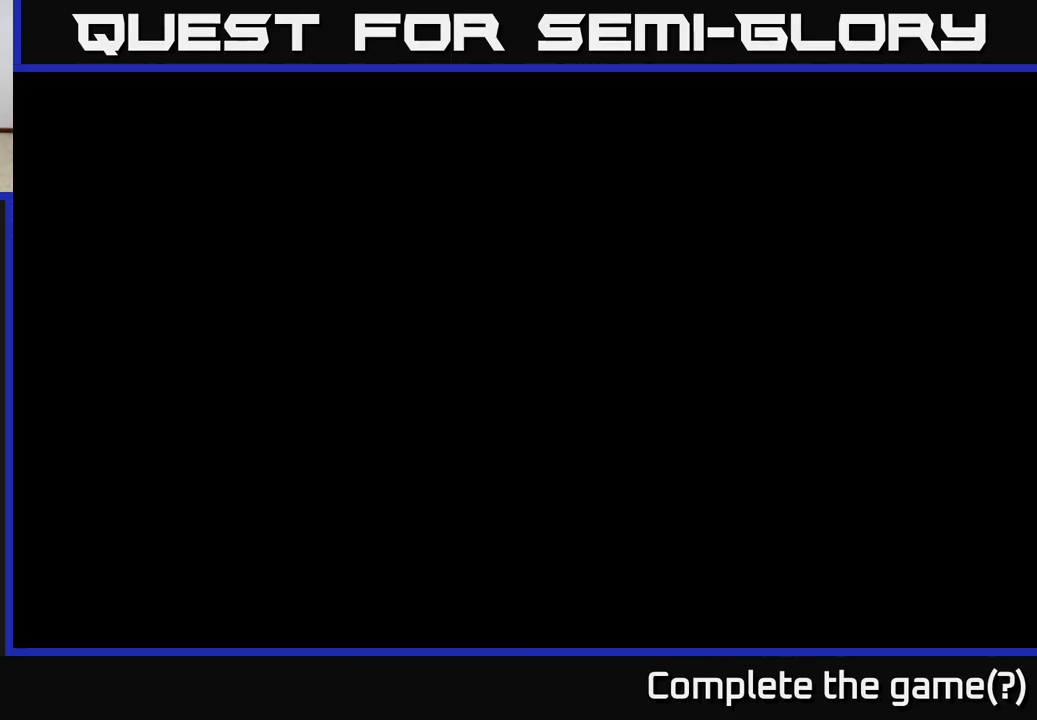
Gameplay with a controller (Xbox layout); each line is a JSON object with the inputs held at the frame after it. "events" lists button and stick changes between this image and that frame as [ms after this image, input, new state], when the widget could be followed in between.
{"buttons": [], "left_stick": "center", "right_stick": "center", "events": [[267, "left_stick", "center"]]}
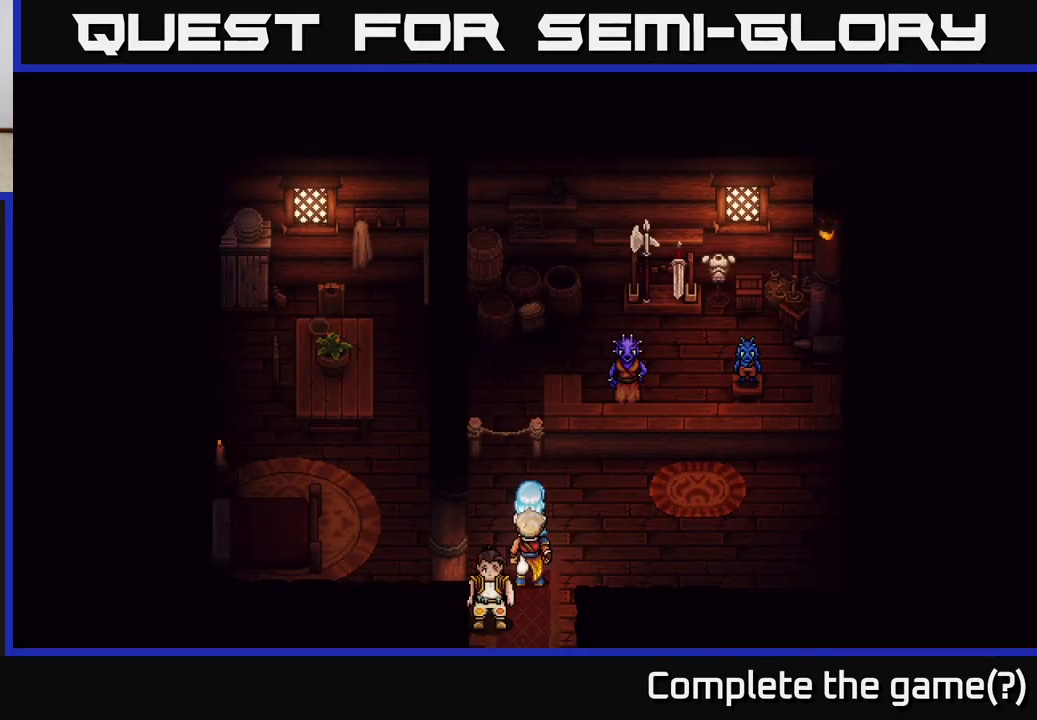
{"buttons": [], "left_stick": "right", "right_stick": "center", "events": [[117, "left_stick", "up"], [167, "left_stick", "up-right"], [333, "left_stick", "right"]]}
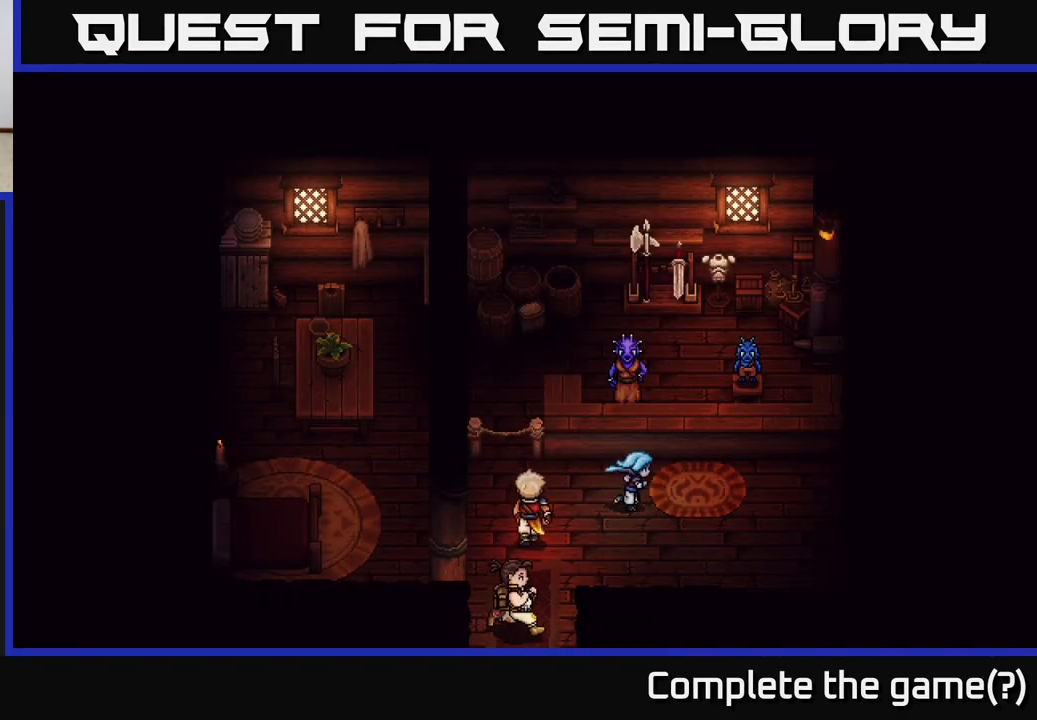
{"buttons": [], "left_stick": "center", "right_stick": "center", "events": [[83, "left_stick", "up"], [217, "left_stick", "center"]]}
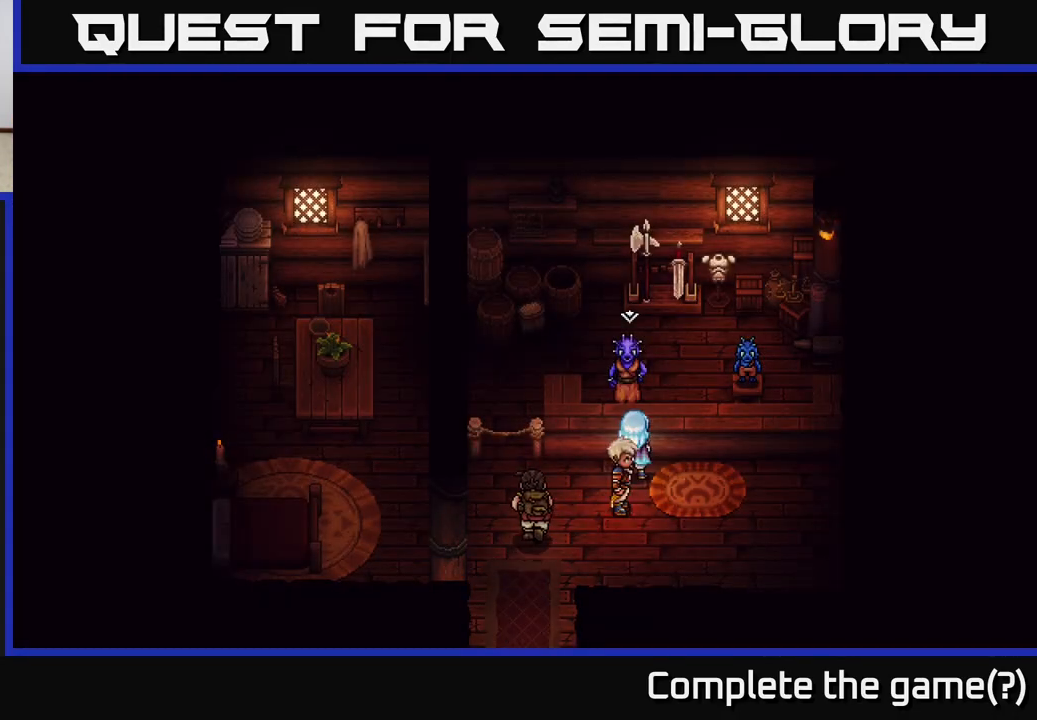
{"buttons": [], "left_stick": "center", "right_stick": "center", "events": [[67, "A", "down"], [300, "A", "up"]]}
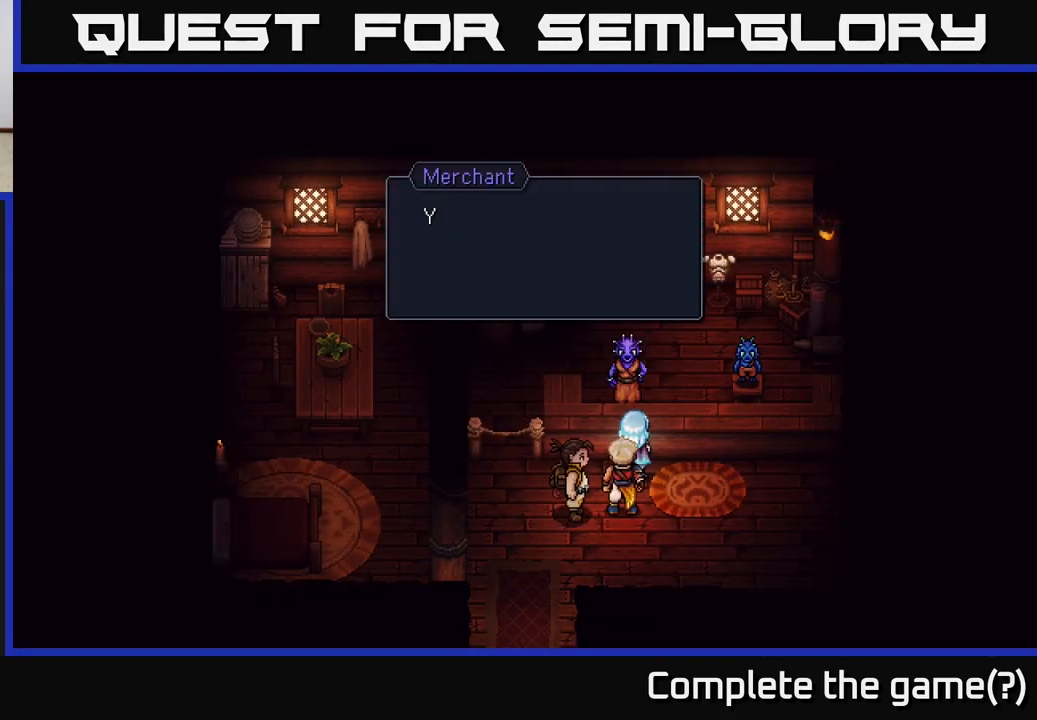
{"buttons": [], "left_stick": "center", "right_stick": "center", "events": [[200, "A", "down"], [417, "A", "up"]]}
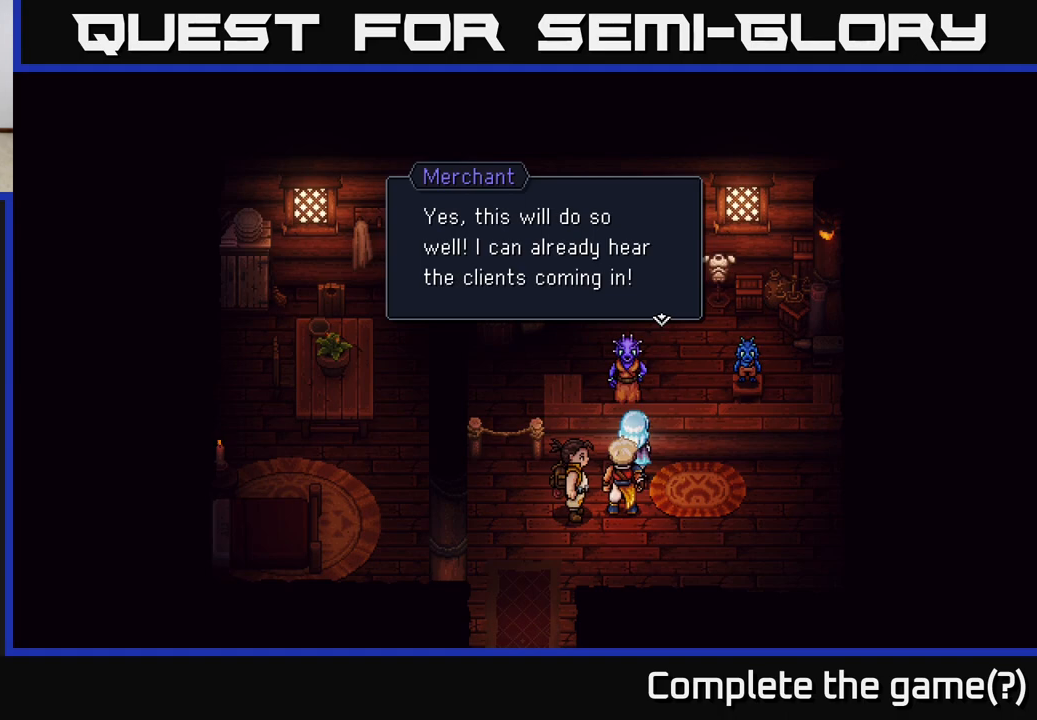
{"buttons": [], "left_stick": "center", "right_stick": "center", "events": [[350, "A", "down"], [500, "A", "up"]]}
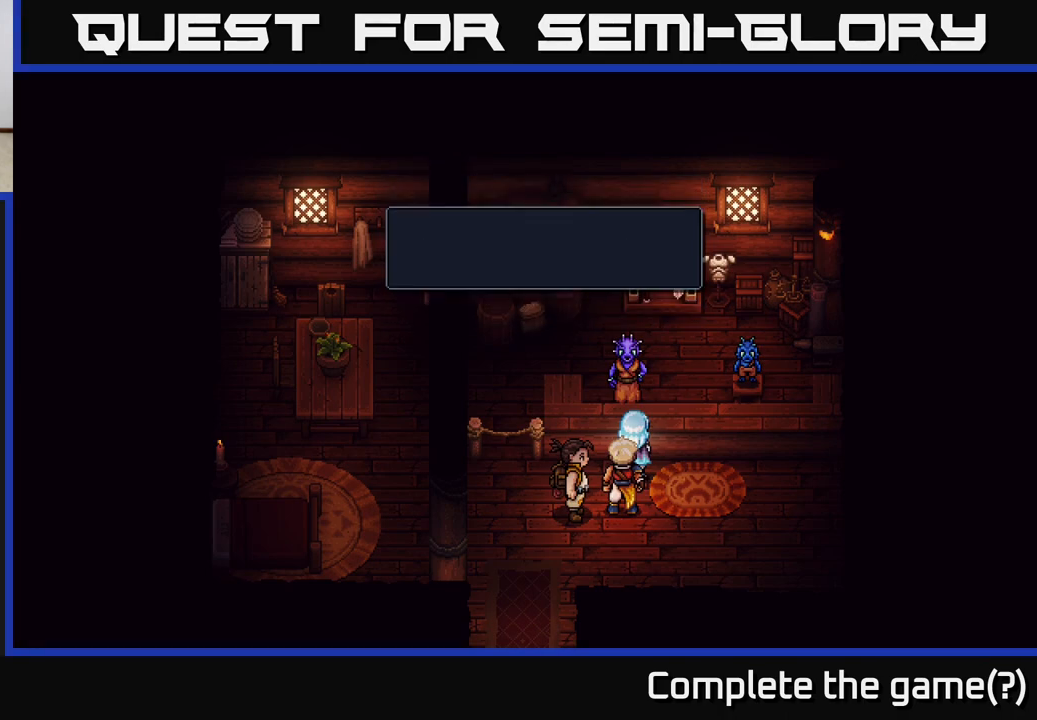
{"buttons": [], "left_stick": "center", "right_stick": "center", "events": []}
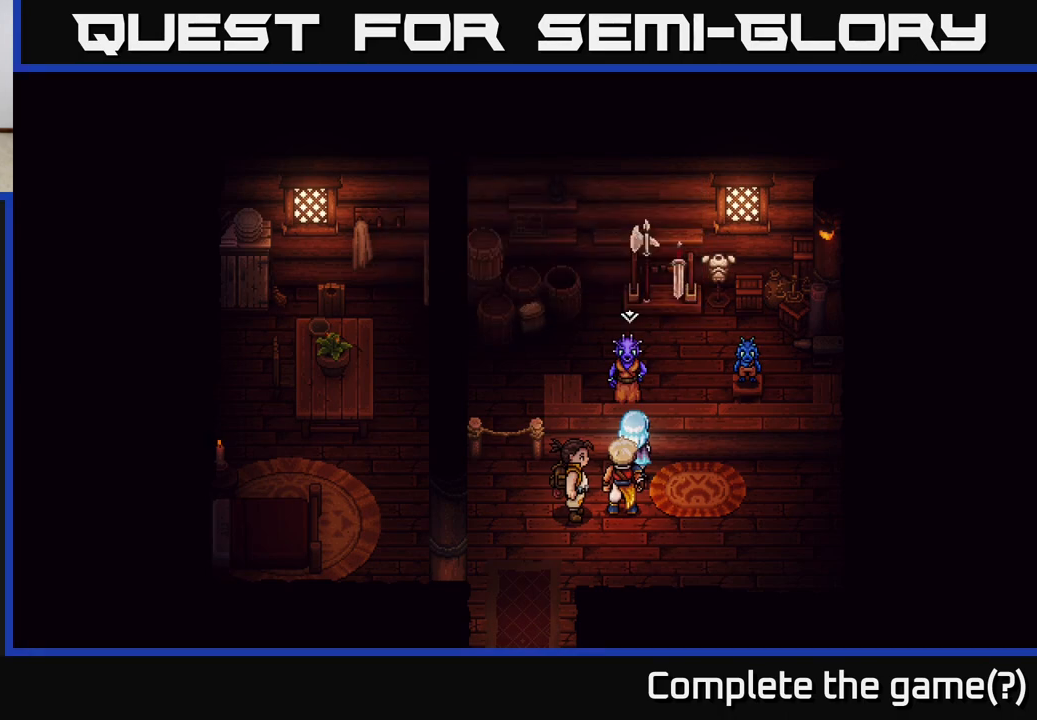
{"buttons": ["A"], "left_stick": "center", "right_stick": "center", "events": [[83, "A", "down"], [183, "A", "up"], [417, "A", "down"]]}
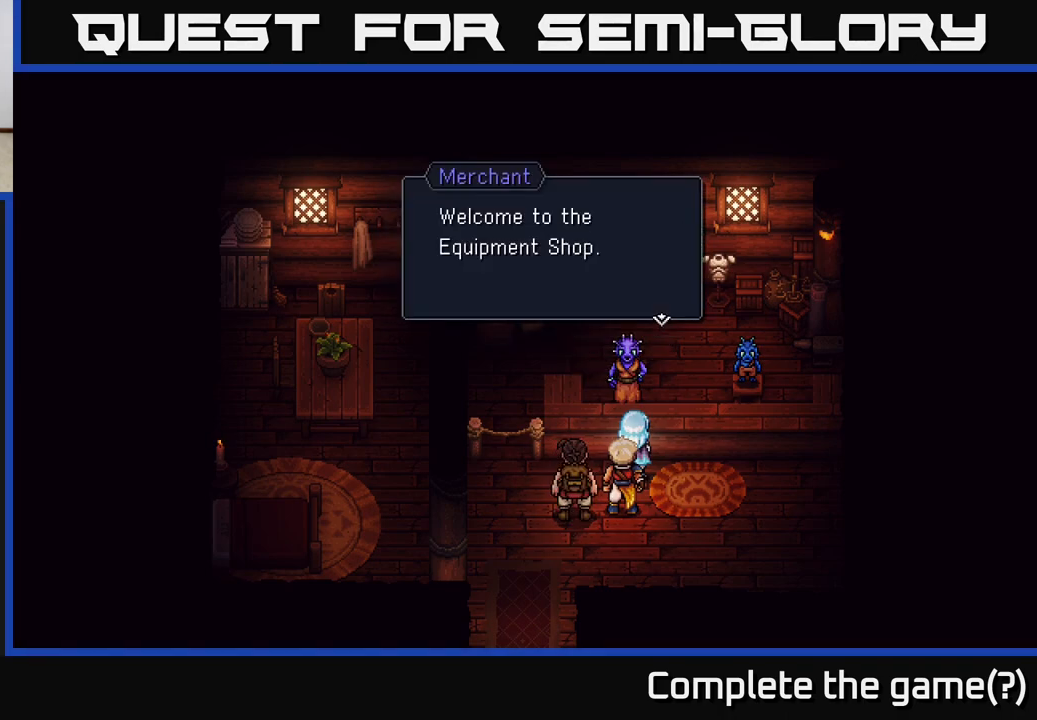
{"buttons": [], "left_stick": "center", "right_stick": "center", "events": [[67, "A", "up"], [267, "A", "down"], [417, "A", "up"]]}
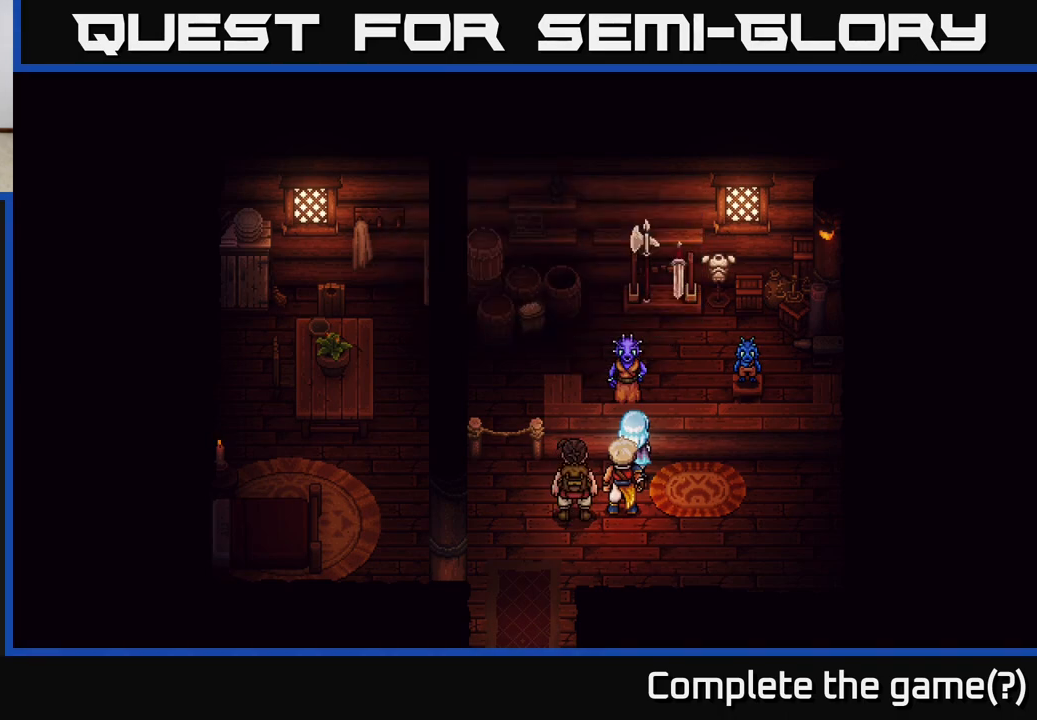
{"buttons": [], "left_stick": "center", "right_stick": "center", "events": [[117, "left_stick", "right"], [483, "left_stick", "center"]]}
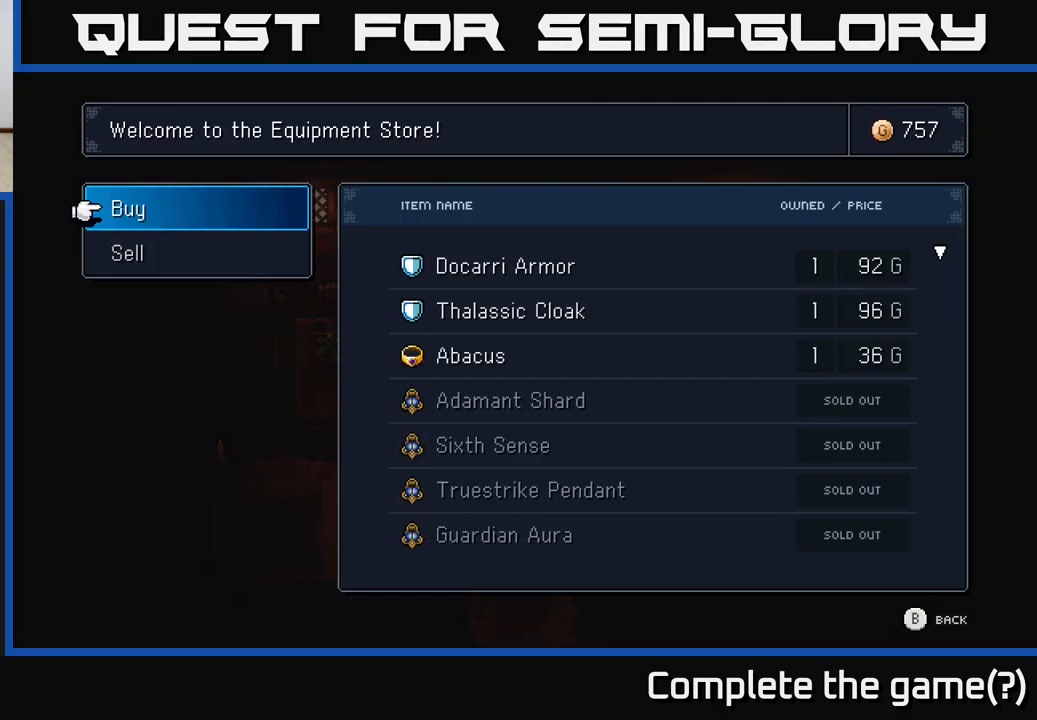
{"buttons": [], "left_stick": "center", "right_stick": "center", "events": []}
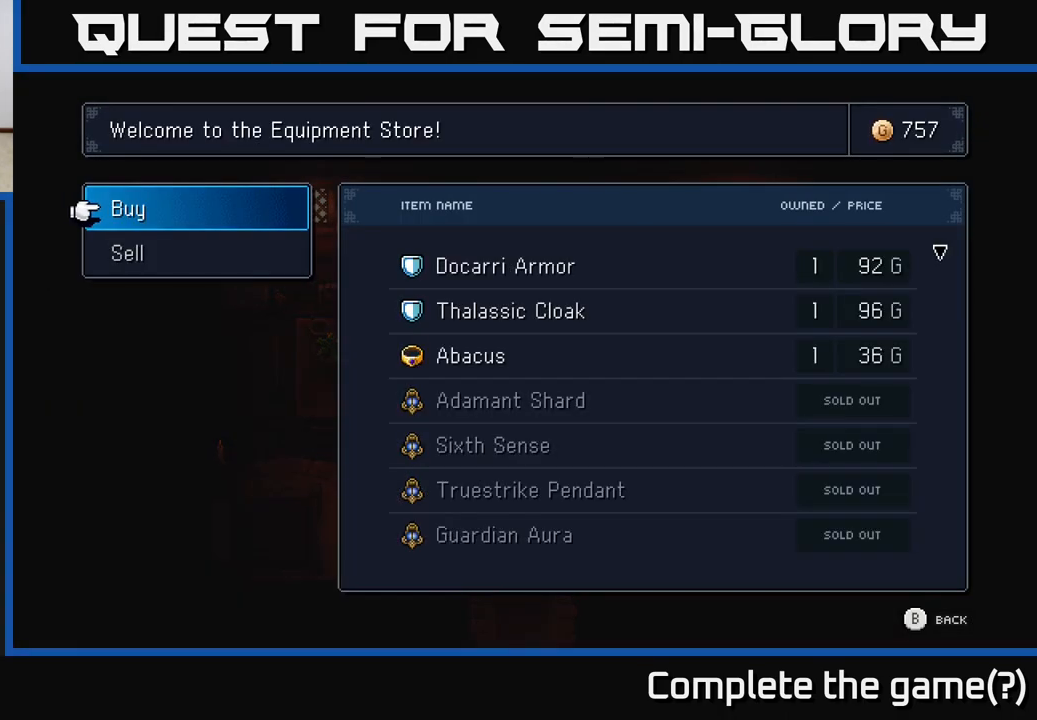
{"buttons": [], "left_stick": "center", "right_stick": "center", "events": []}
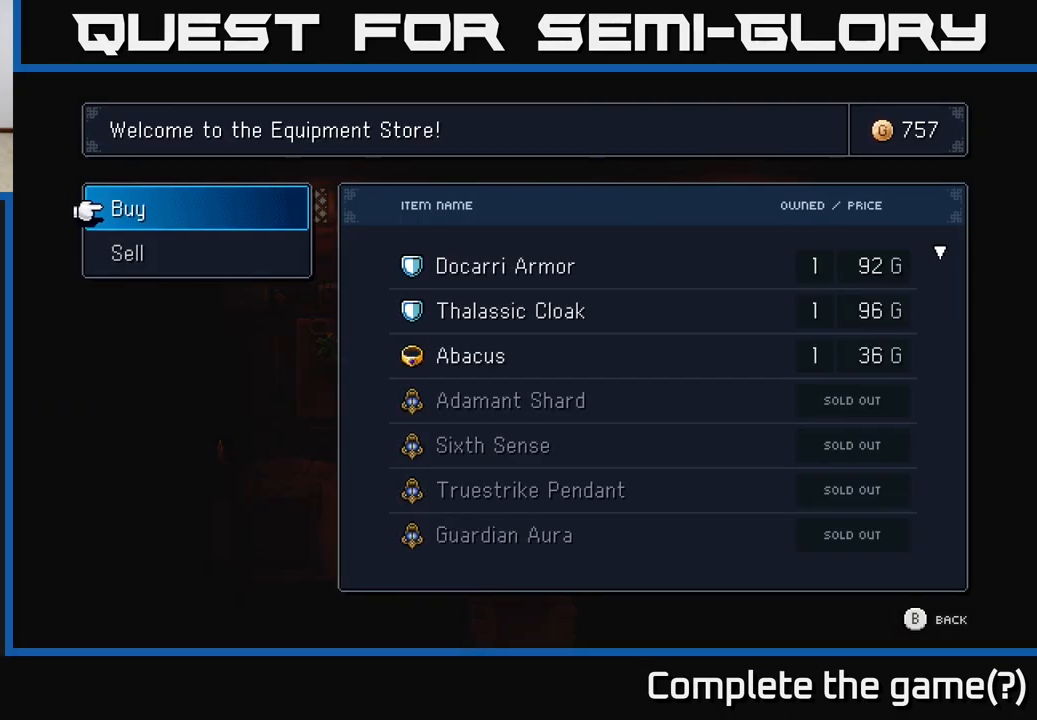
{"buttons": [], "left_stick": "center", "right_stick": "center", "events": [[50, "A", "down"], [100, "A", "up"]]}
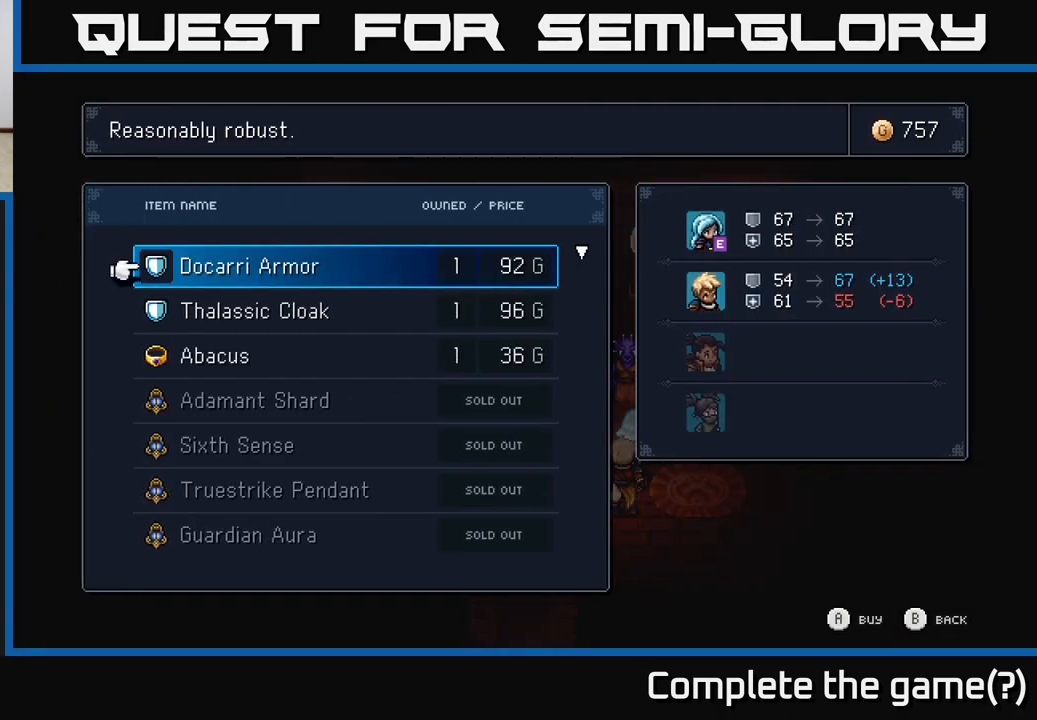
{"buttons": [], "left_stick": "center", "right_stick": "center", "events": []}
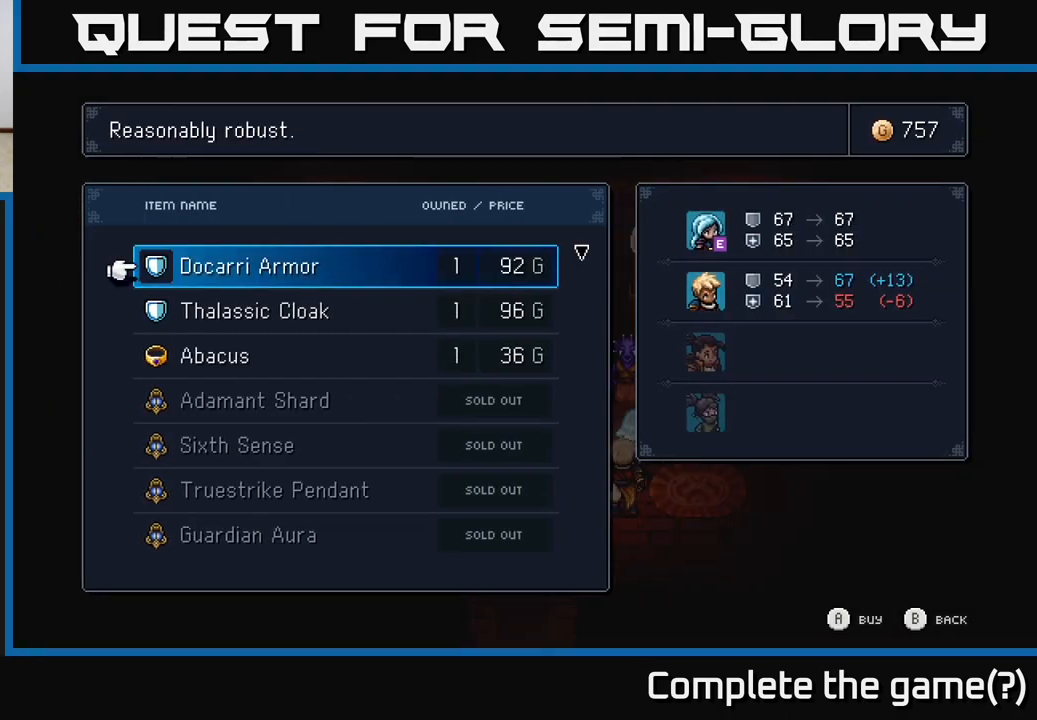
{"buttons": [], "left_stick": "center", "right_stick": "center", "events": [[283, "DPAD_DOWN", "down"], [417, "DPAD_DOWN", "up"]]}
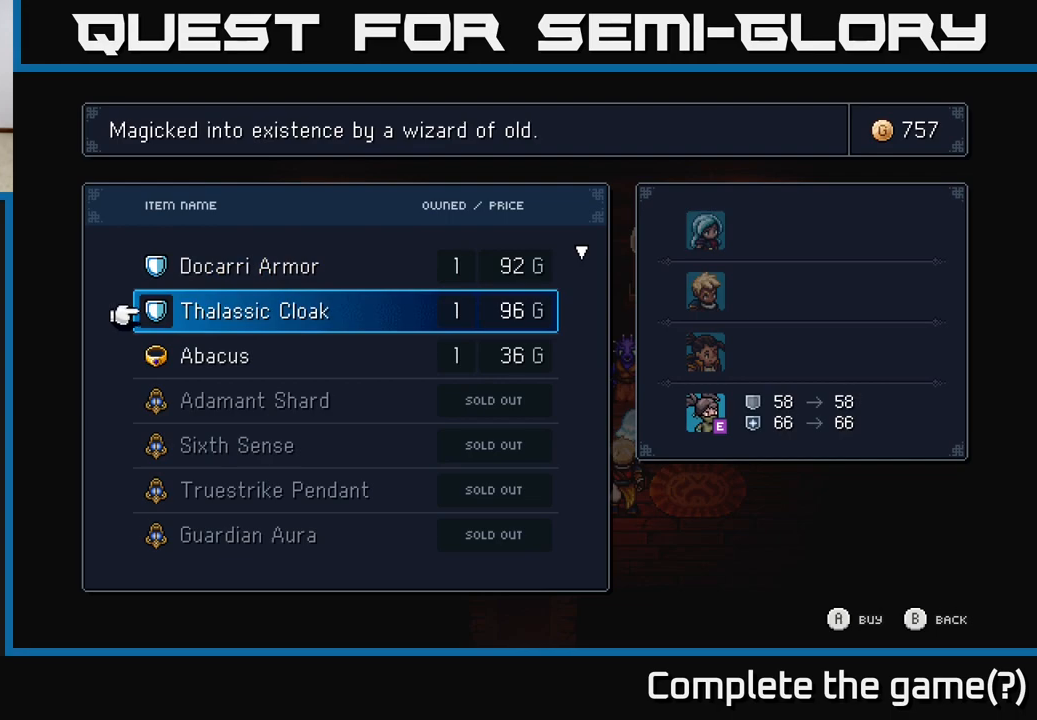
{"buttons": [], "left_stick": "center", "right_stick": "center", "events": []}
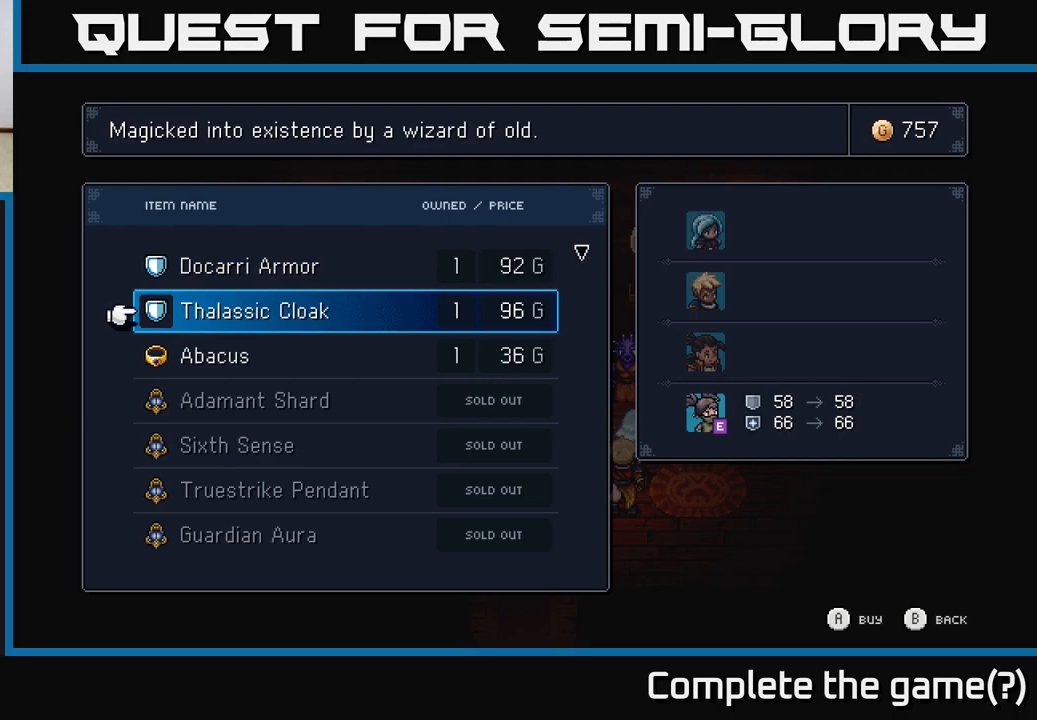
{"buttons": [], "left_stick": "center", "right_stick": "center", "events": []}
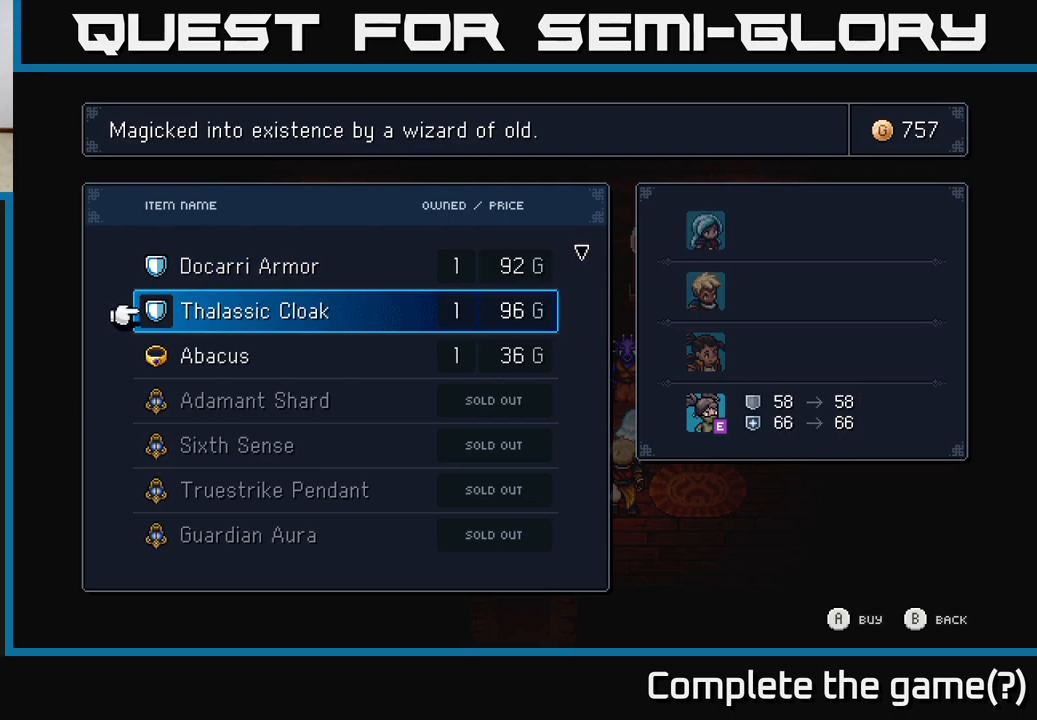
{"buttons": [], "left_stick": "center", "right_stick": "center", "events": [[183, "DPAD_DOWN", "down"], [317, "DPAD_DOWN", "up"]]}
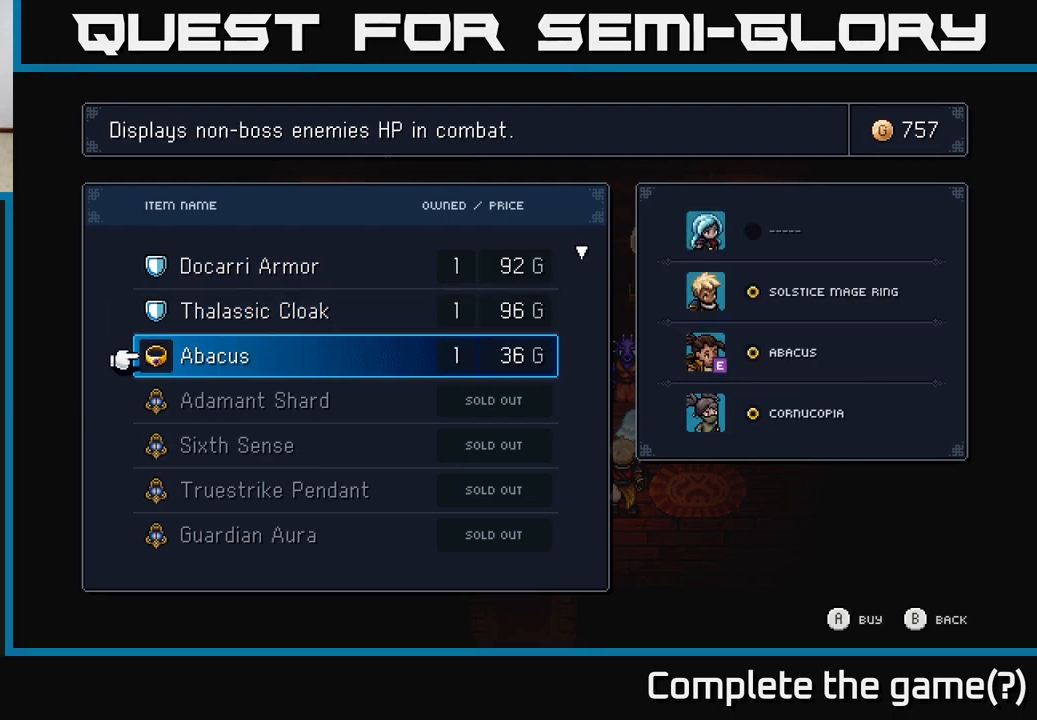
{"buttons": [], "left_stick": "center", "right_stick": "center", "events": []}
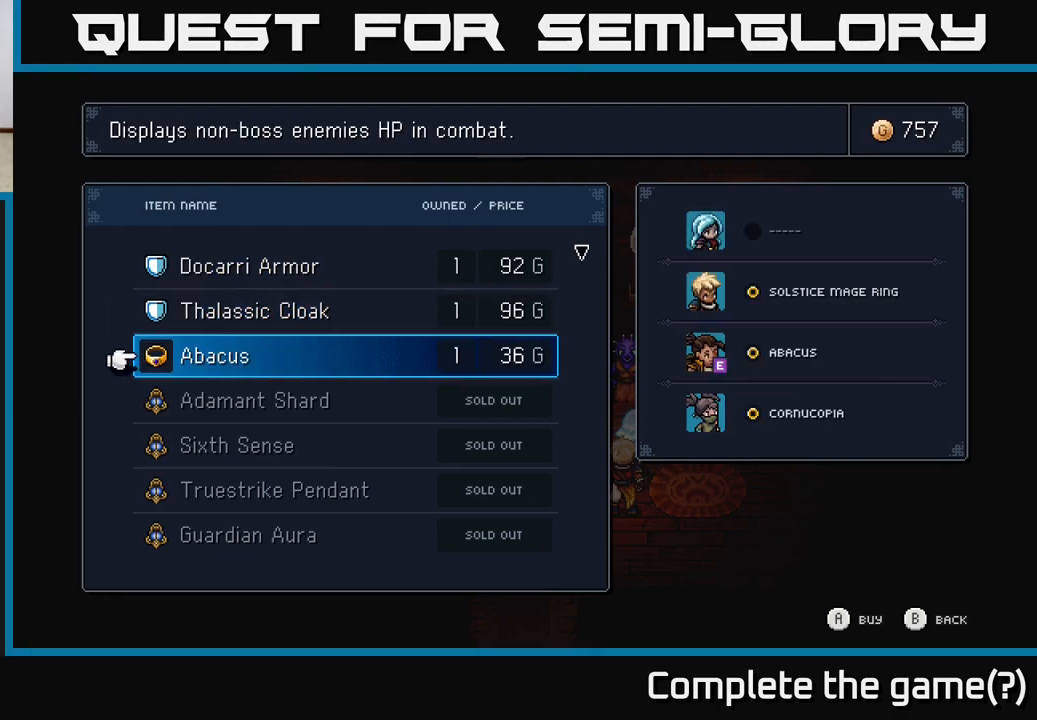
{"buttons": [], "left_stick": "center", "right_stick": "center", "events": []}
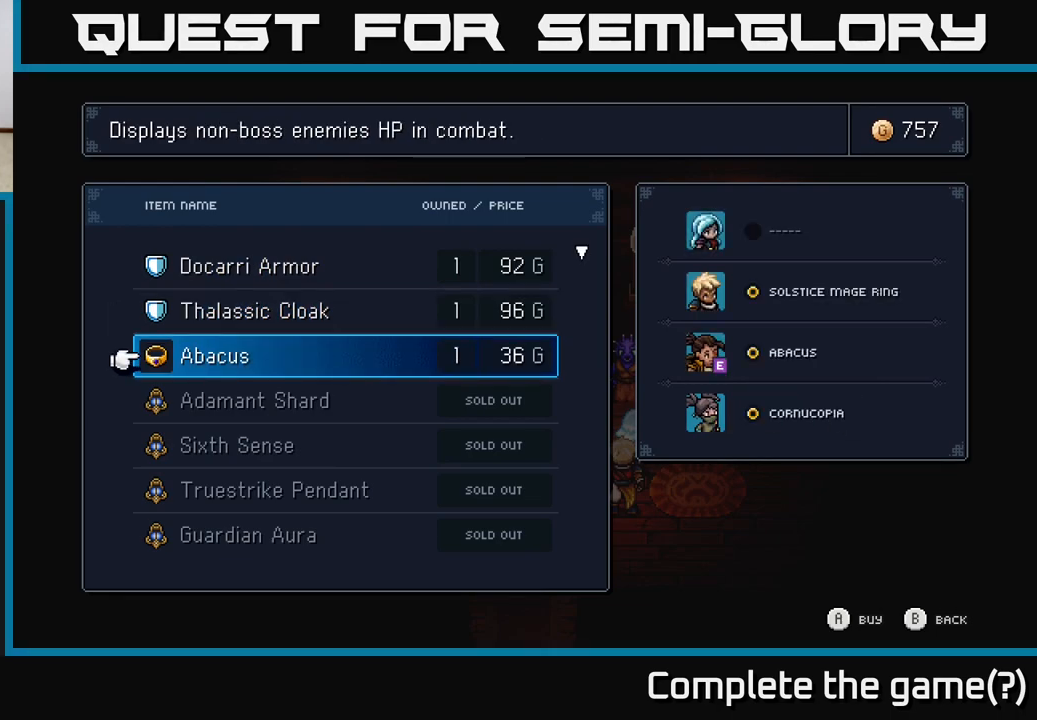
{"buttons": ["DPAD_UP"], "left_stick": "center", "right_stick": "center", "events": [[450, "DPAD_UP", "down"]]}
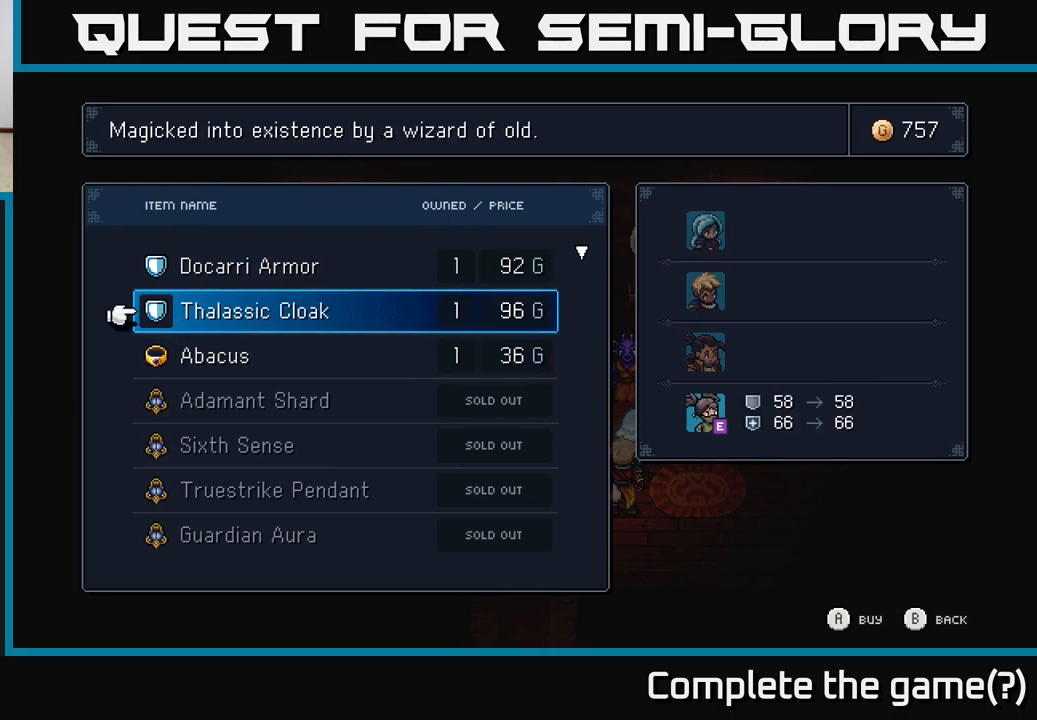
{"buttons": [], "left_stick": "center", "right_stick": "center", "events": [[33, "DPAD_UP", "up"], [150, "DPAD_UP", "down"], [250, "DPAD_UP", "up"]]}
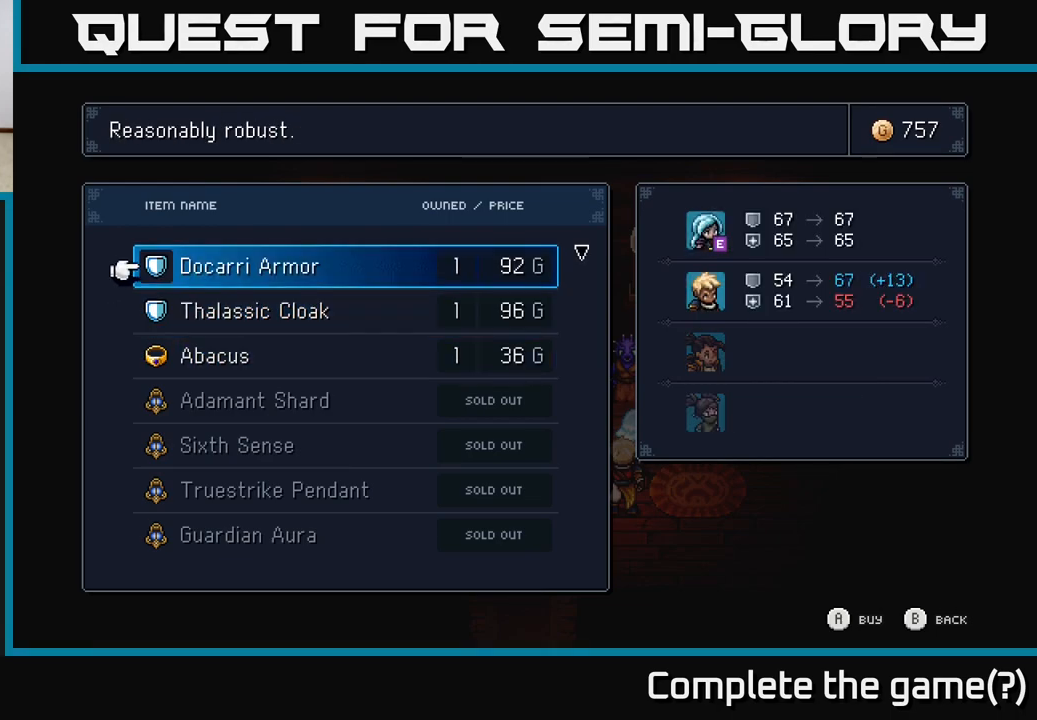
{"buttons": [], "left_stick": "center", "right_stick": "center", "events": [[333, "DPAD_DOWN", "down"], [383, "DPAD_DOWN", "up"]]}
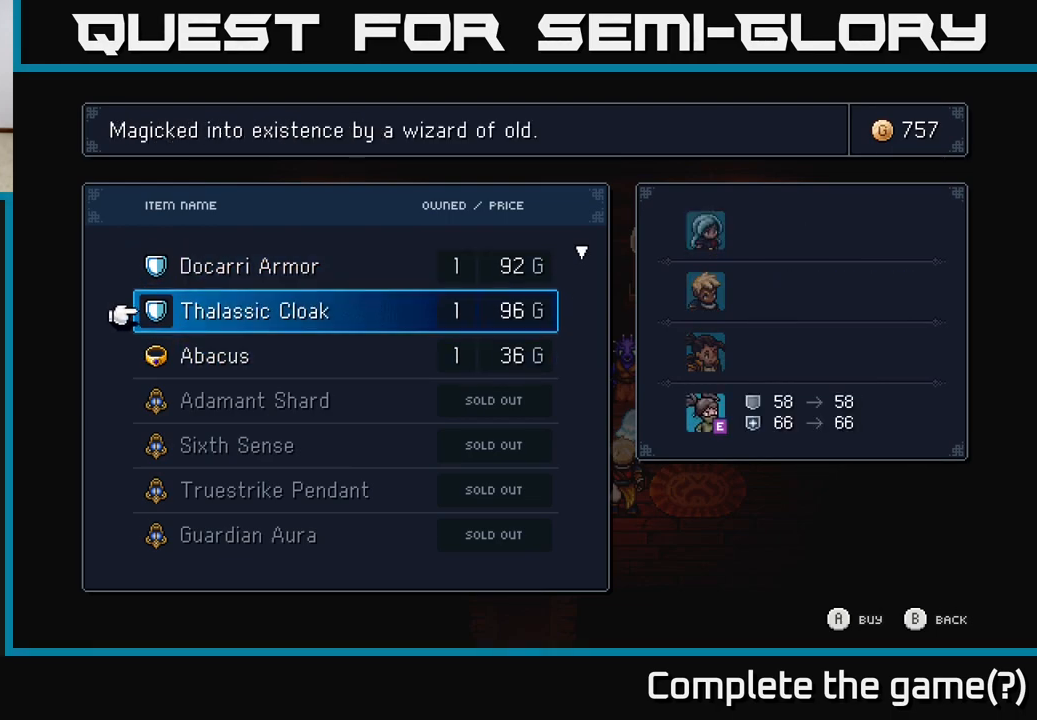
{"buttons": [], "left_stick": "center", "right_stick": "center", "events": [[17, "DPAD_DOWN", "down"], [100, "DPAD_DOWN", "up"], [183, "DPAD_DOWN", "down"], [267, "DPAD_DOWN", "up"]]}
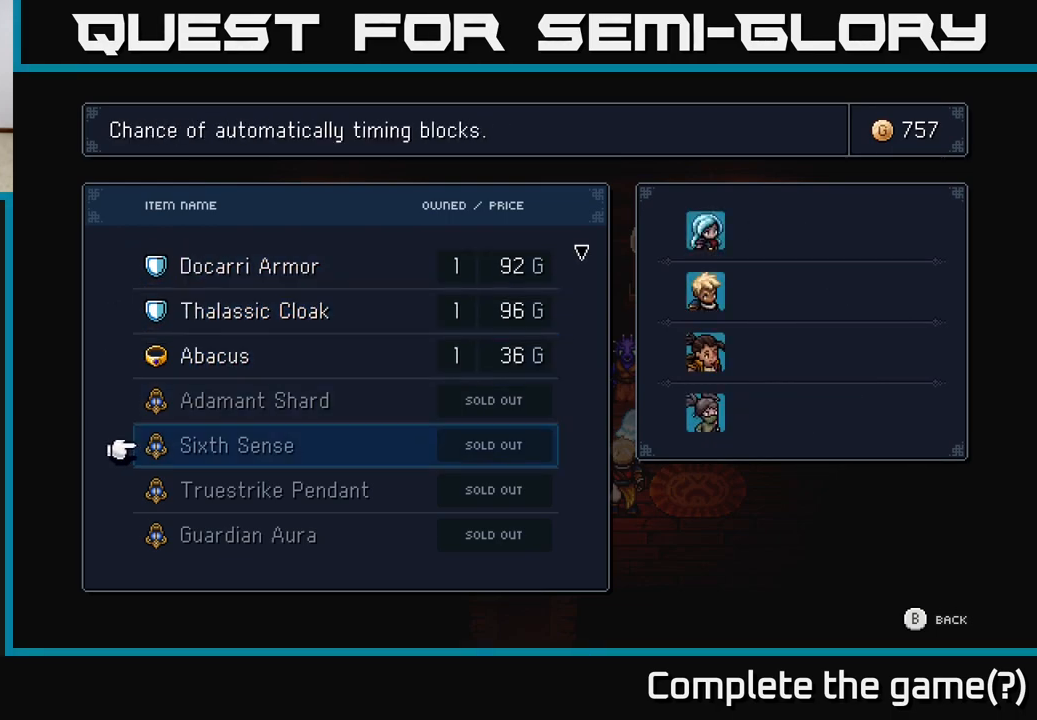
{"buttons": [], "left_stick": "center", "right_stick": "center", "events": [[17, "DPAD_DOWN", "down"], [100, "DPAD_DOWN", "up"], [167, "DPAD_DOWN", "down"], [250, "DPAD_DOWN", "up"], [317, "DPAD_DOWN", "down"], [400, "DPAD_DOWN", "up"]]}
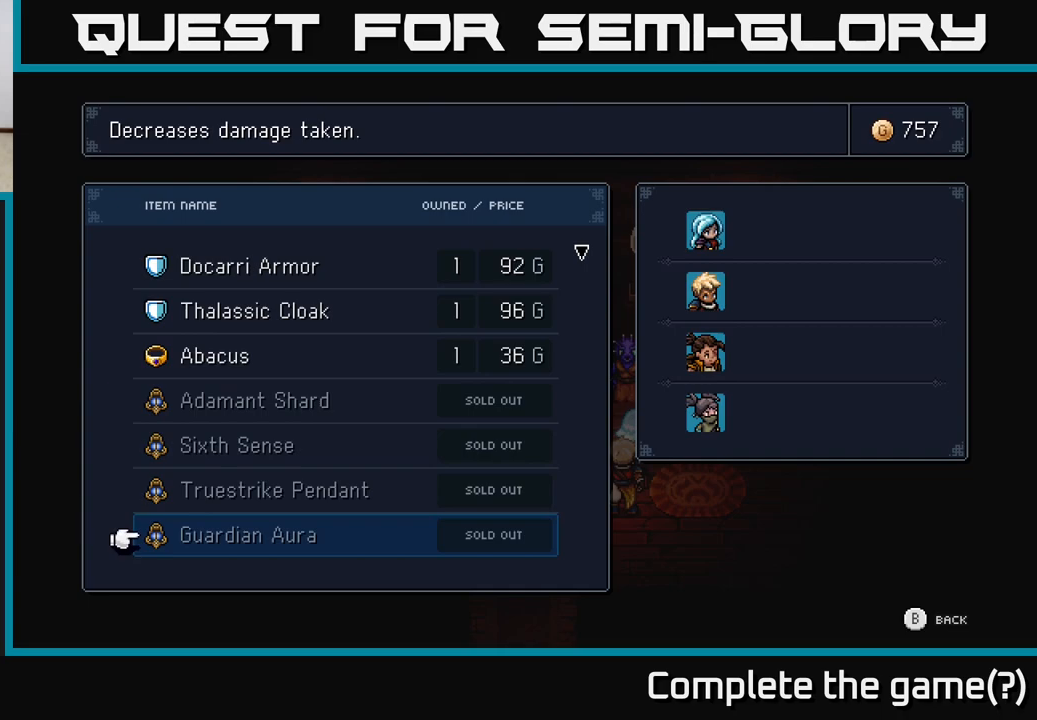
{"buttons": [], "left_stick": "center", "right_stick": "center", "events": [[50, "DPAD_UP", "down"], [150, "DPAD_UP", "up"], [250, "DPAD_UP", "down"], [333, "DPAD_UP", "up"], [417, "DPAD_UP", "down"], [483, "DPAD_UP", "up"]]}
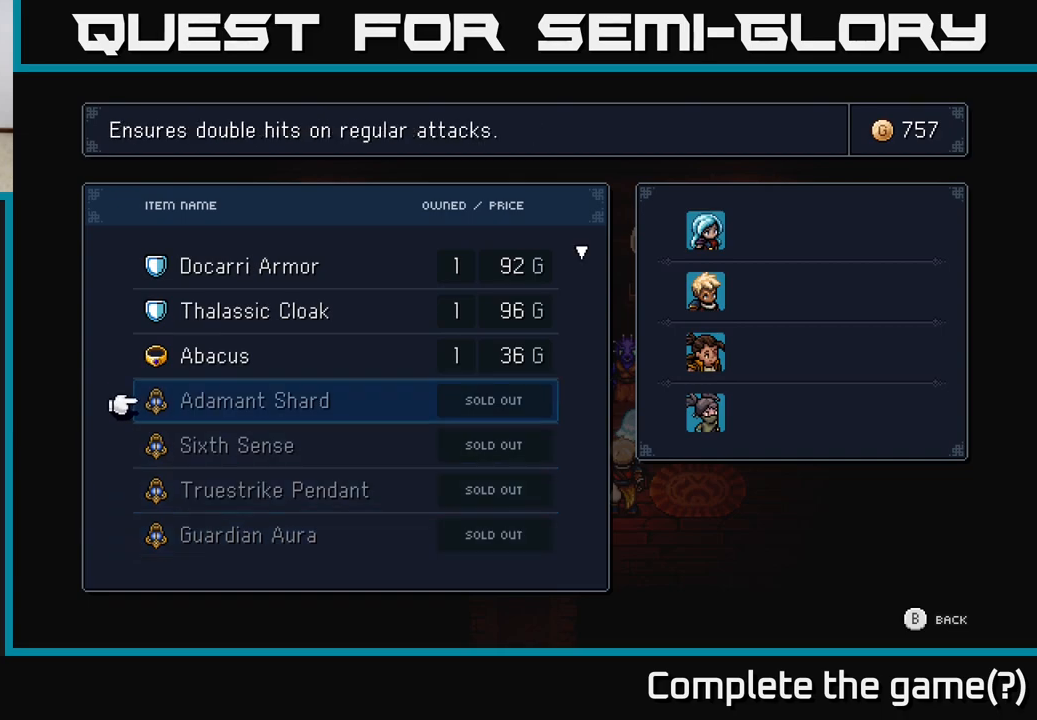
{"buttons": [], "left_stick": "center", "right_stick": "center", "events": [[83, "DPAD_UP", "down"], [150, "DPAD_UP", "up"], [250, "DPAD_UP", "down"], [317, "DPAD_UP", "up"], [417, "DPAD_UP", "down"], [500, "DPAD_UP", "up"]]}
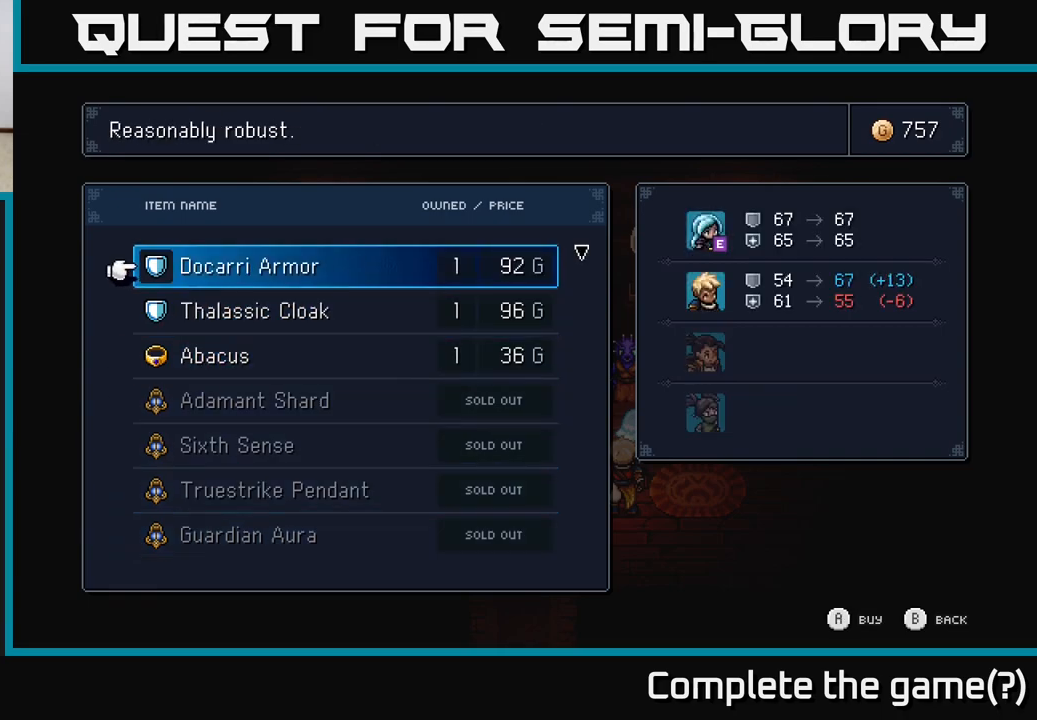
{"buttons": [], "left_stick": "center", "right_stick": "center", "events": [[33, "B", "down"], [217, "B", "up"]]}
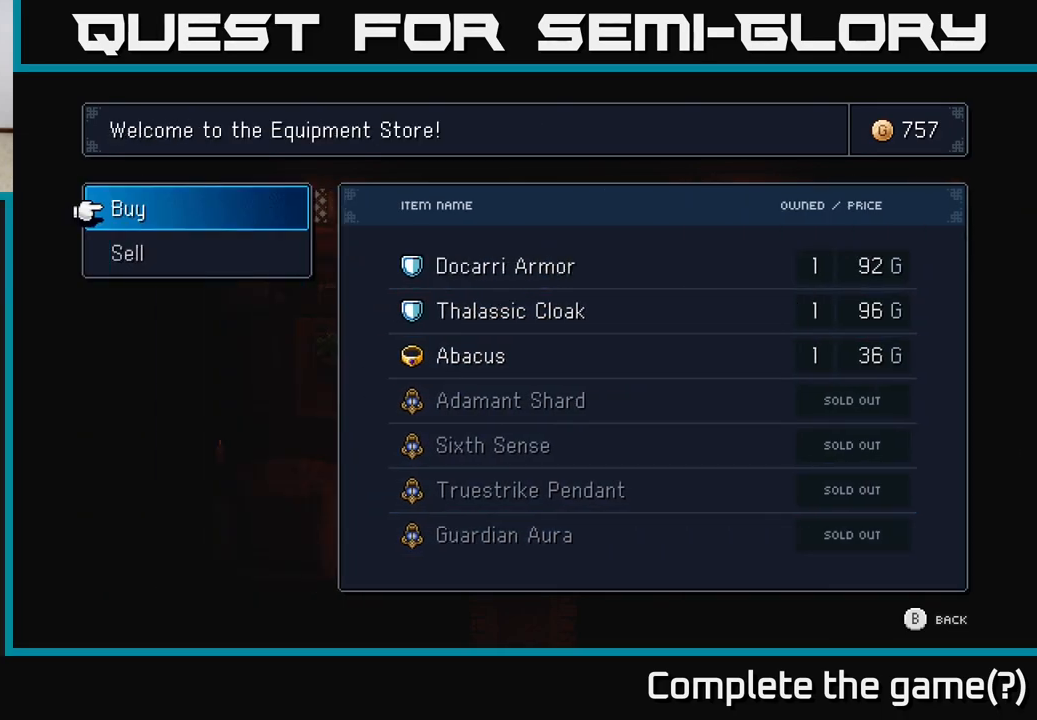
{"buttons": [], "left_stick": "center", "right_stick": "center", "events": [[250, "B", "down"], [383, "B", "up"]]}